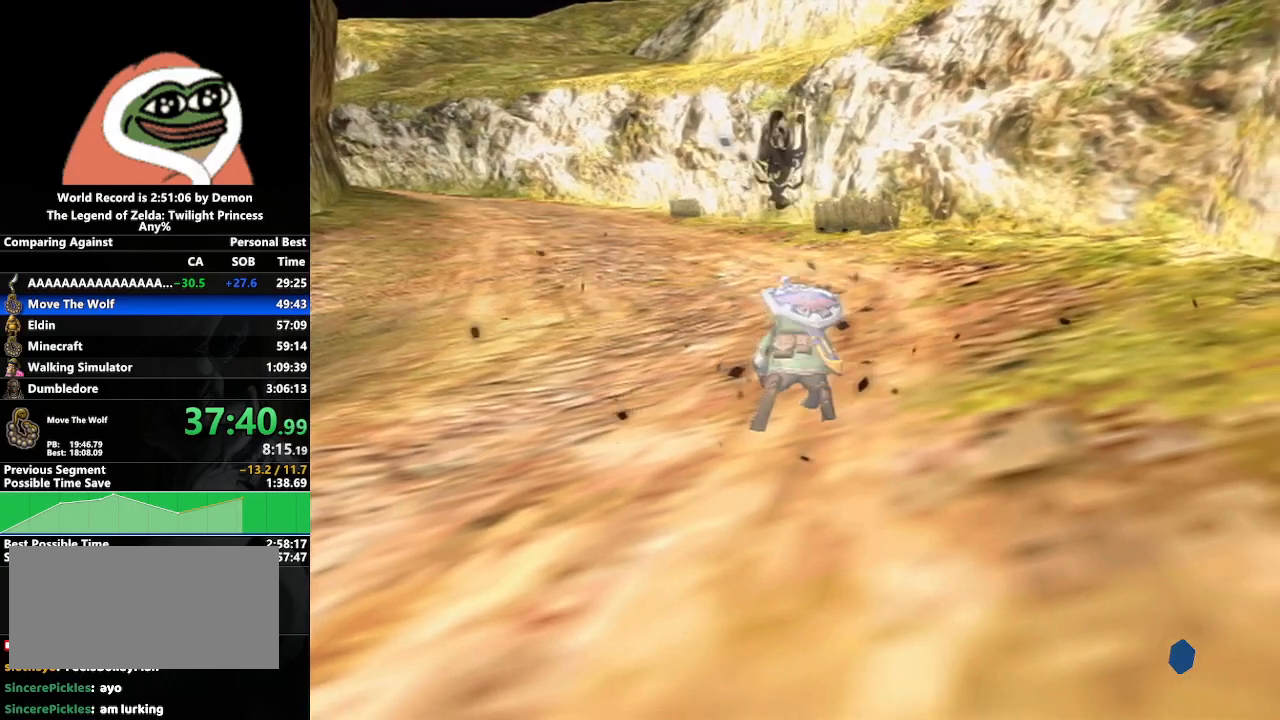
Gameplay with a controller (Nintendo layout); each line is a JSON object with the inputs held at the frame after it. "events" lists button and stick changes between this image and that frame as [ms after this image, input, new state], when the widget could be followed in between. Not read: L3 R3.
{"buttons": [], "left_stick": "center", "right_stick": "center", "events": [[117, "left_stick", "left"], [233, "left_stick", "down-left"], [400, "left_stick", "center"]]}
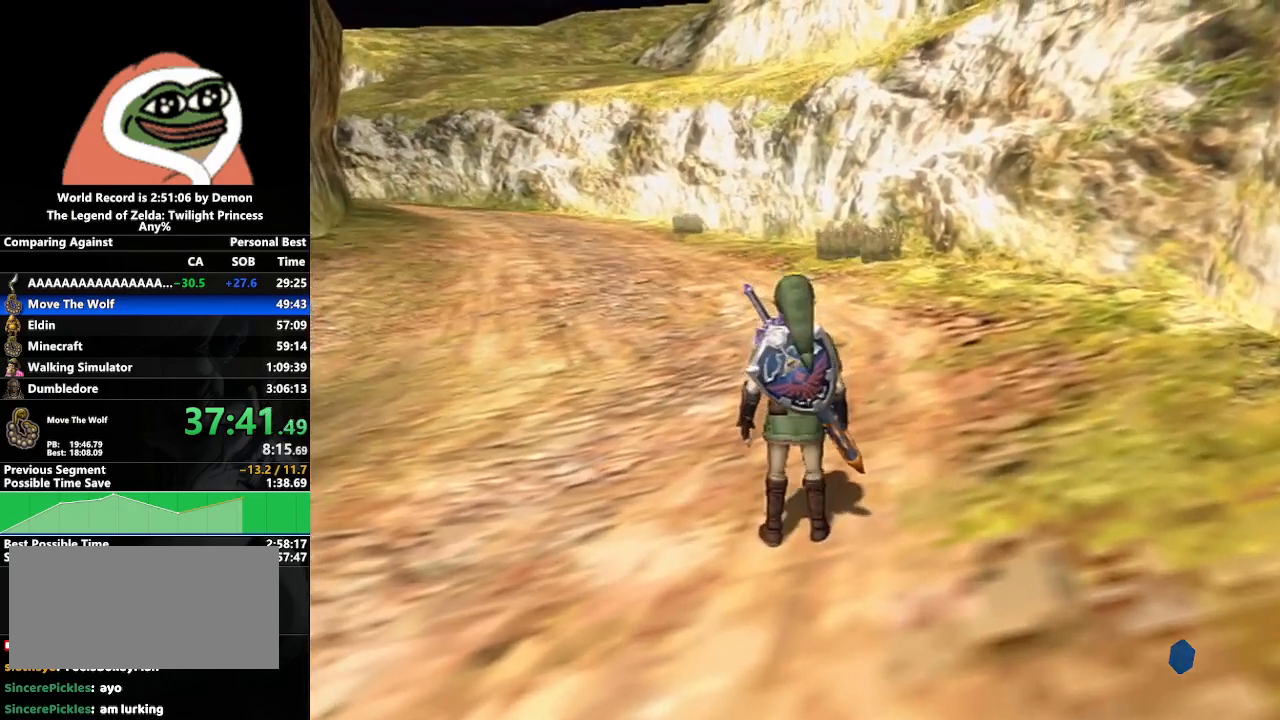
{"buttons": ["START"], "left_stick": "center", "right_stick": "center", "events": [[100, "START", "down"], [167, "START", "up"], [250, "START", "down"], [283, "START", "up"], [383, "START", "down"], [450, "START", "up"], [500, "START", "down"]]}
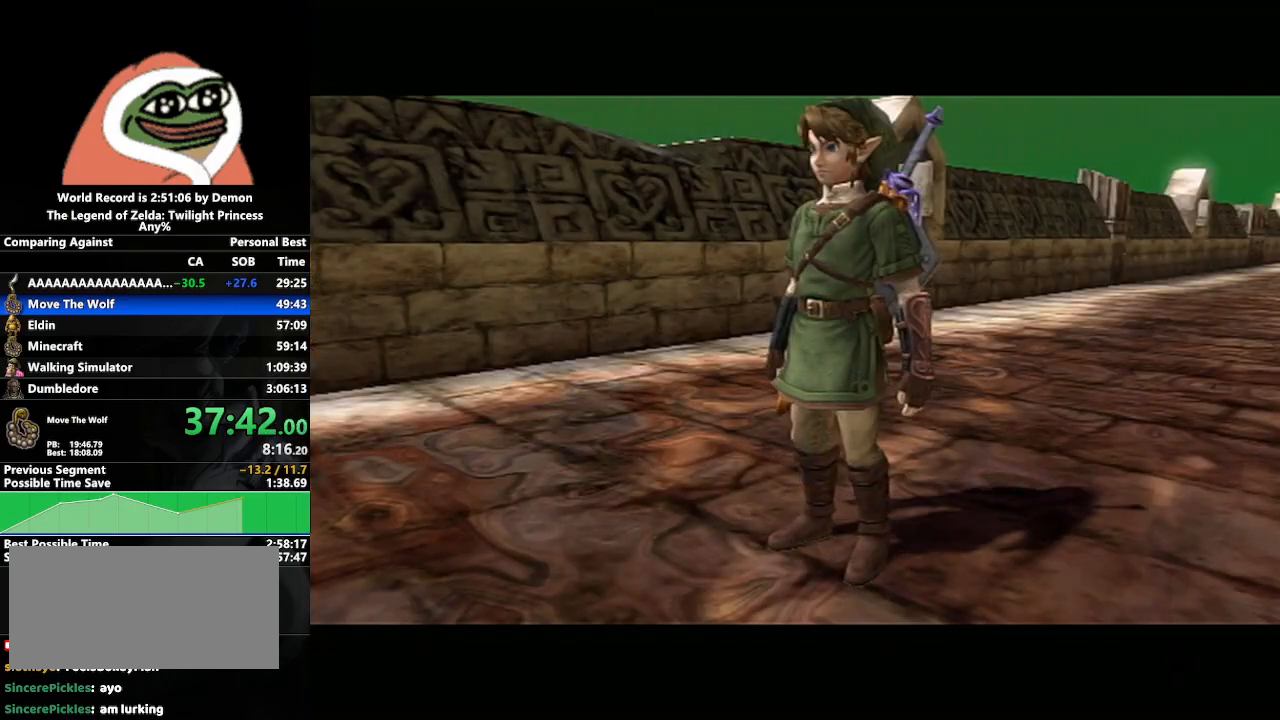
{"buttons": [], "left_stick": "center", "right_stick": "center", "events": [[67, "START", "up"], [117, "START", "down"], [183, "START", "up"], [250, "START", "down"], [333, "START", "up"], [400, "START", "down"], [450, "START", "up"]]}
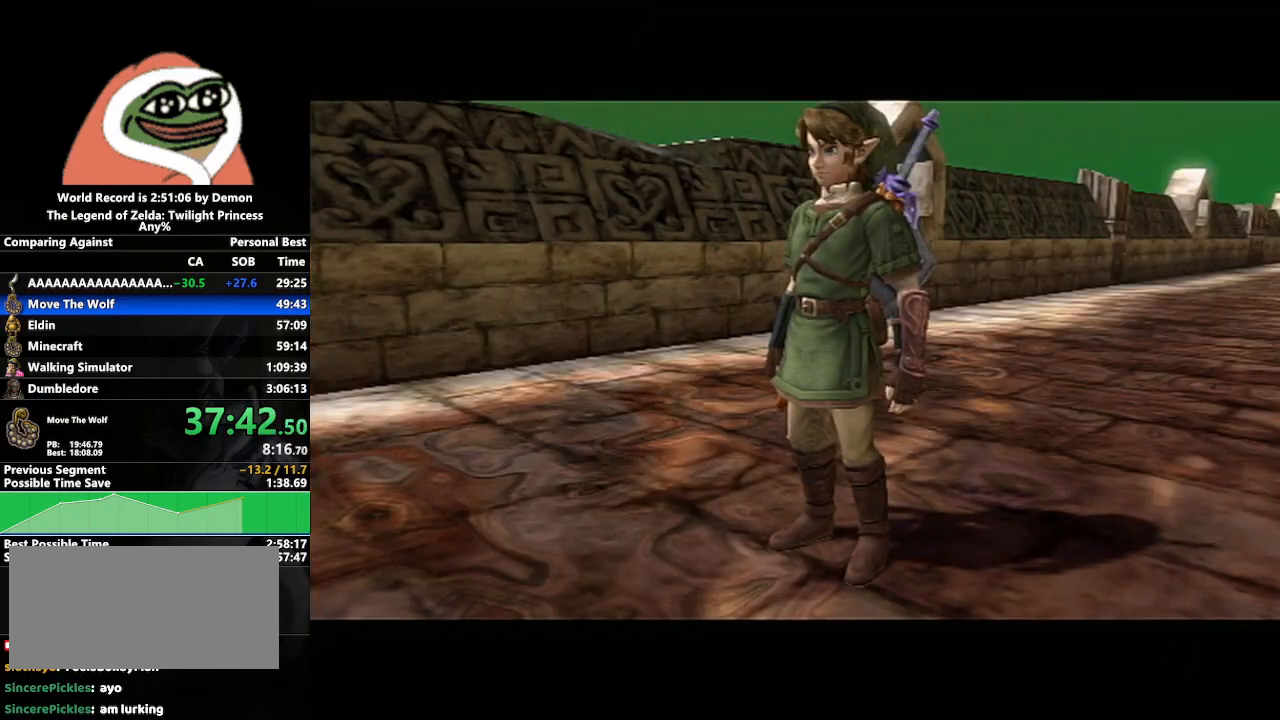
{"buttons": [], "left_stick": "center", "right_stick": "center", "events": [[33, "START", "down"], [83, "START", "up"], [167, "START", "down"], [217, "START", "up"], [317, "START", "down"], [367, "START", "up"], [450, "START", "down"], [500, "START", "up"]]}
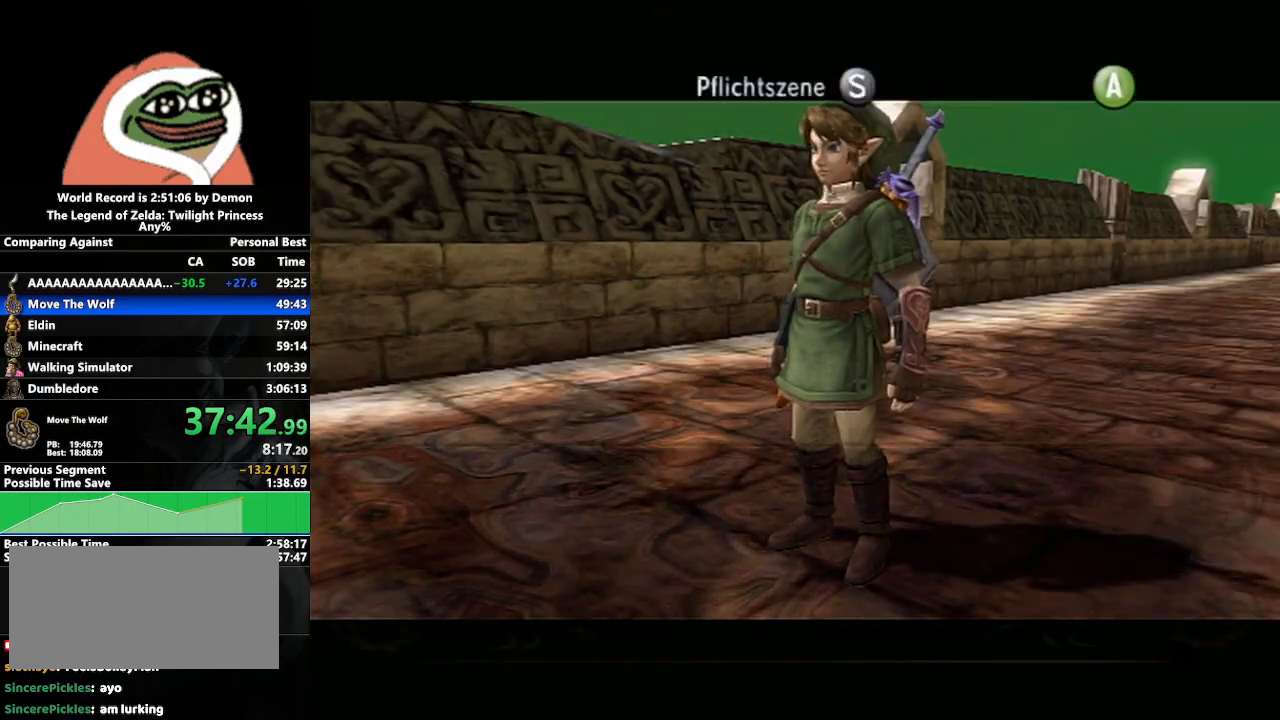
{"buttons": ["START"], "left_stick": "center", "right_stick": "center", "events": [[83, "START", "down"], [150, "START", "up"], [200, "START", "down"], [267, "START", "up"], [350, "START", "down"], [417, "START", "up"], [467, "START", "down"]]}
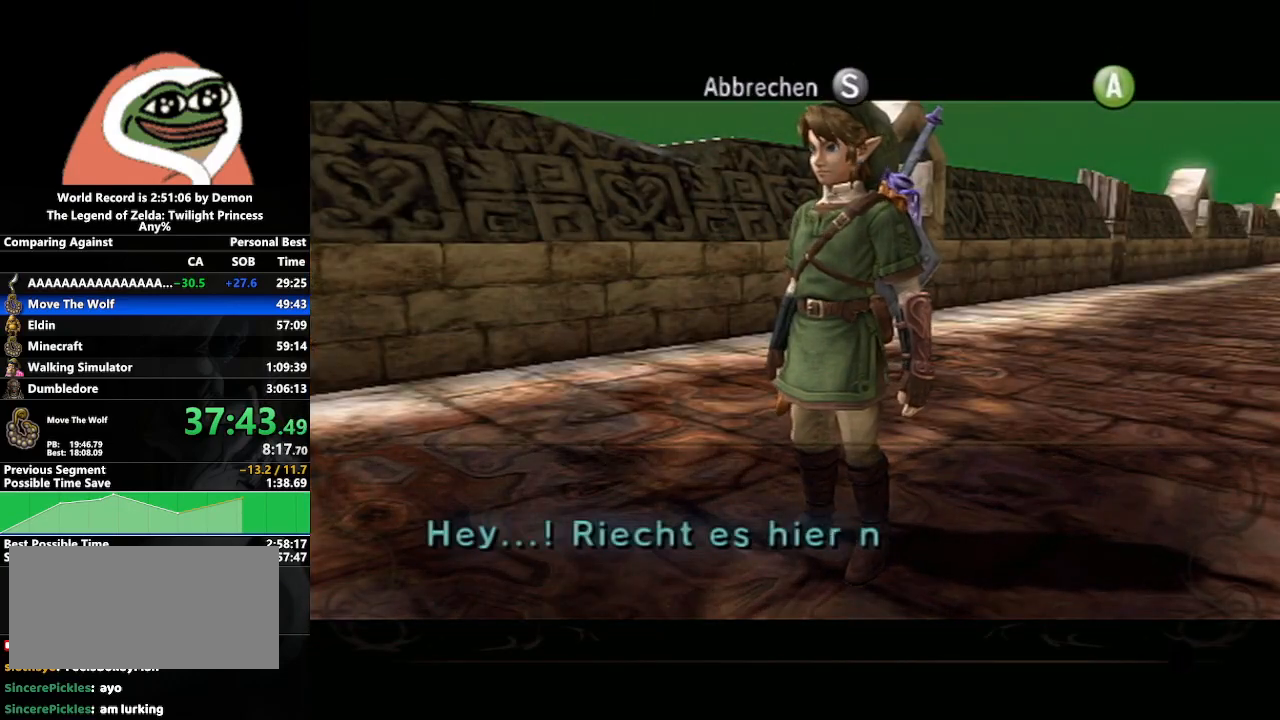
{"buttons": [], "left_stick": "up-right", "right_stick": "center", "events": [[50, "START", "up"], [117, "START", "down"], [167, "START", "up"], [250, "START", "down"], [300, "START", "up"], [350, "left_stick", "right"], [417, "left_stick", "up-right"]]}
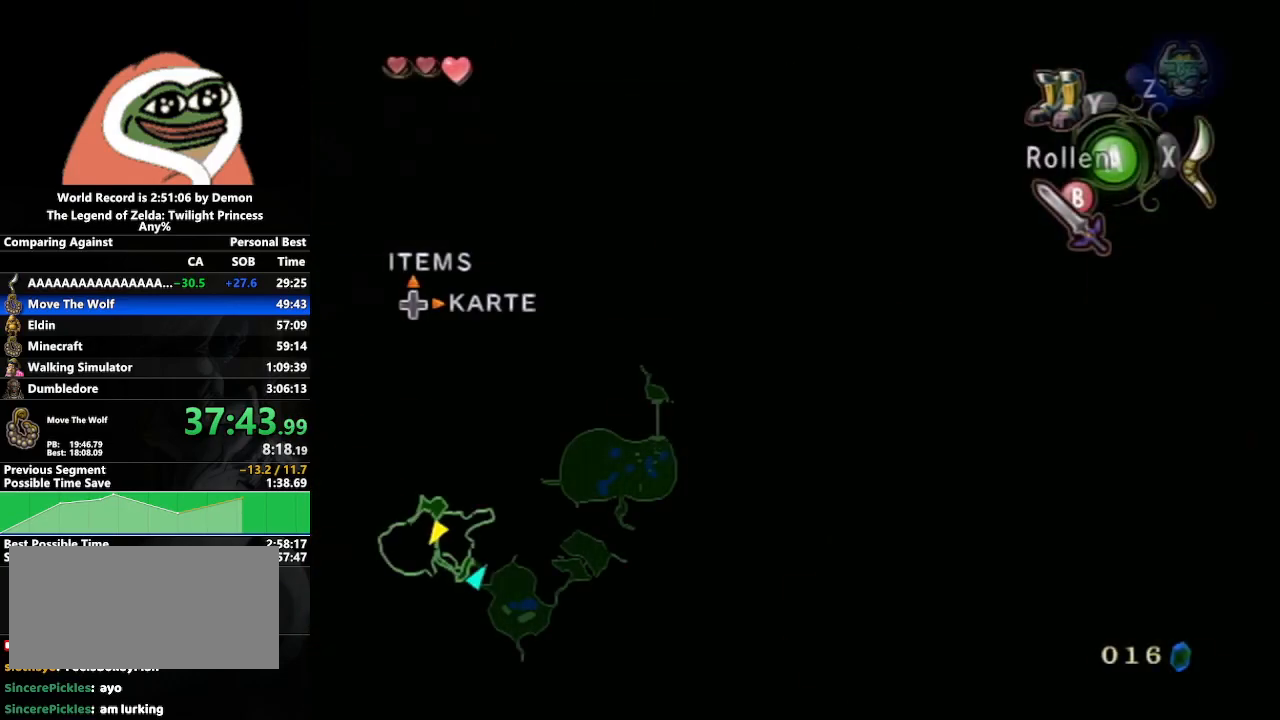
{"buttons": [], "left_stick": "up", "right_stick": "center", "events": [[250, "left_stick", "up"]]}
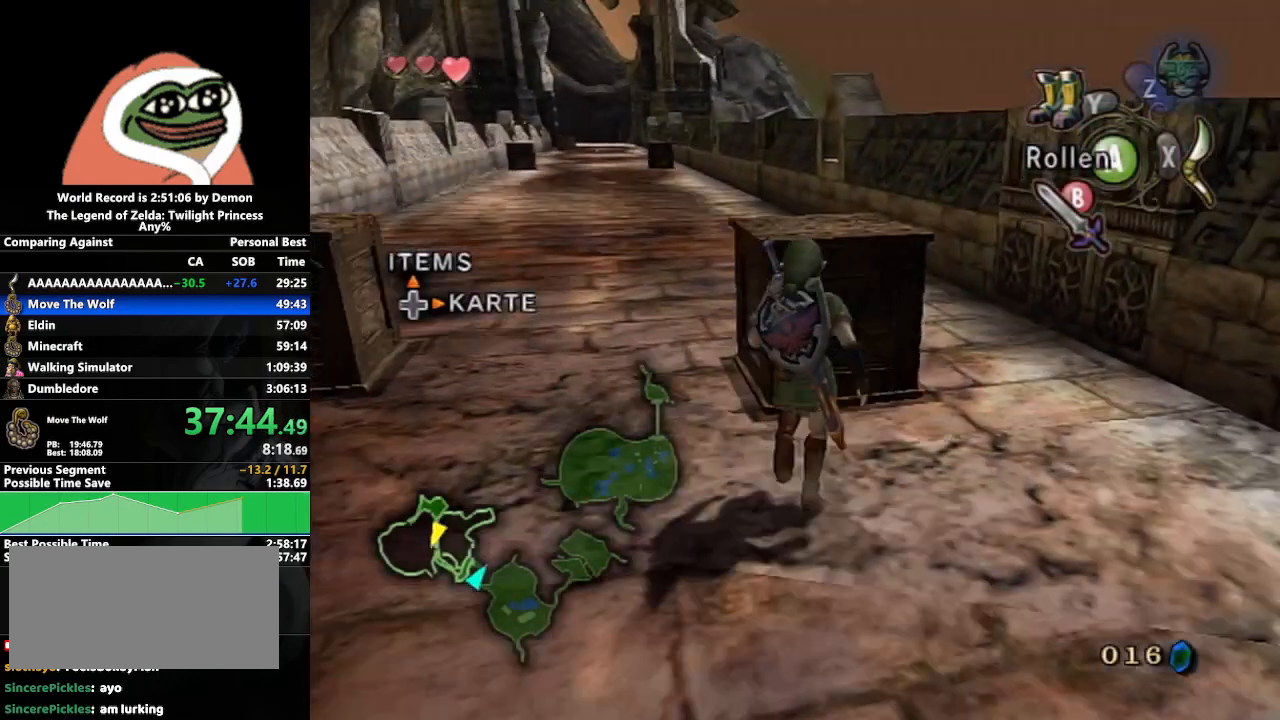
{"buttons": [], "left_stick": "up", "right_stick": "left", "events": [[217, "A", "down"], [300, "A", "up"], [467, "right_stick", "left"]]}
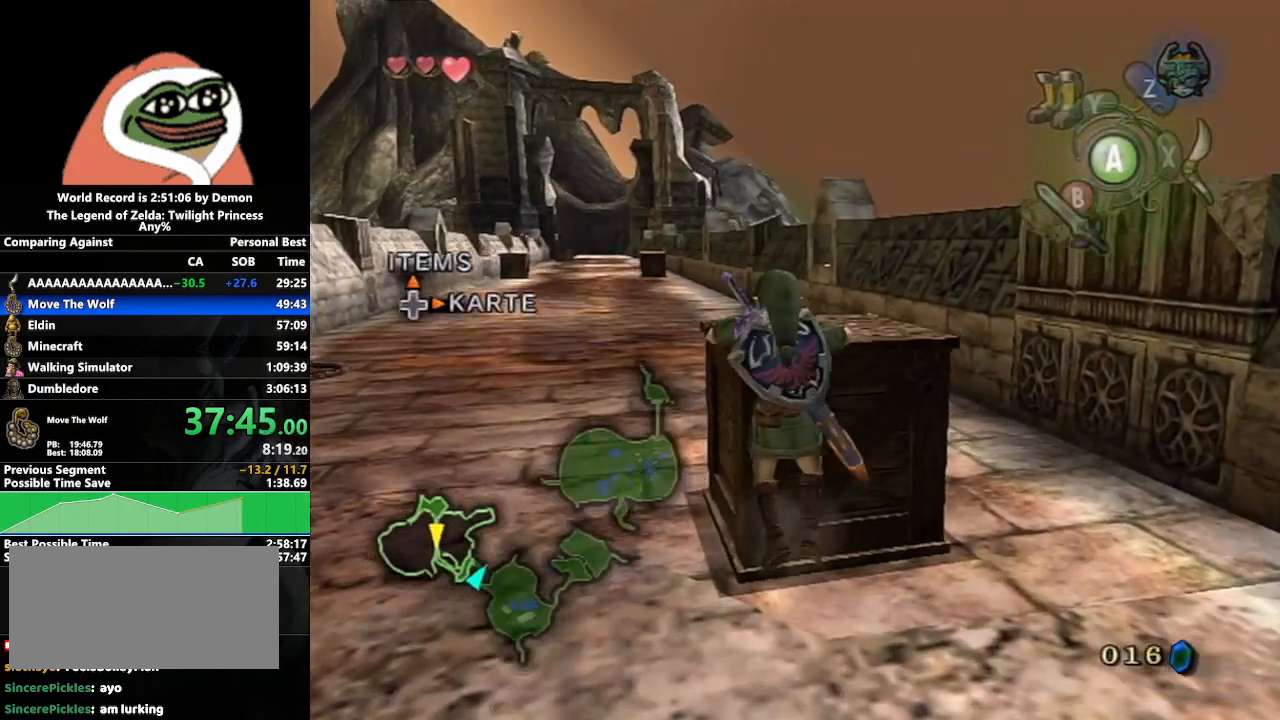
{"buttons": [], "left_stick": "up", "right_stick": "center", "events": [[100, "left_stick", "center"], [300, "left_stick", "up"], [333, "right_stick", "center"]]}
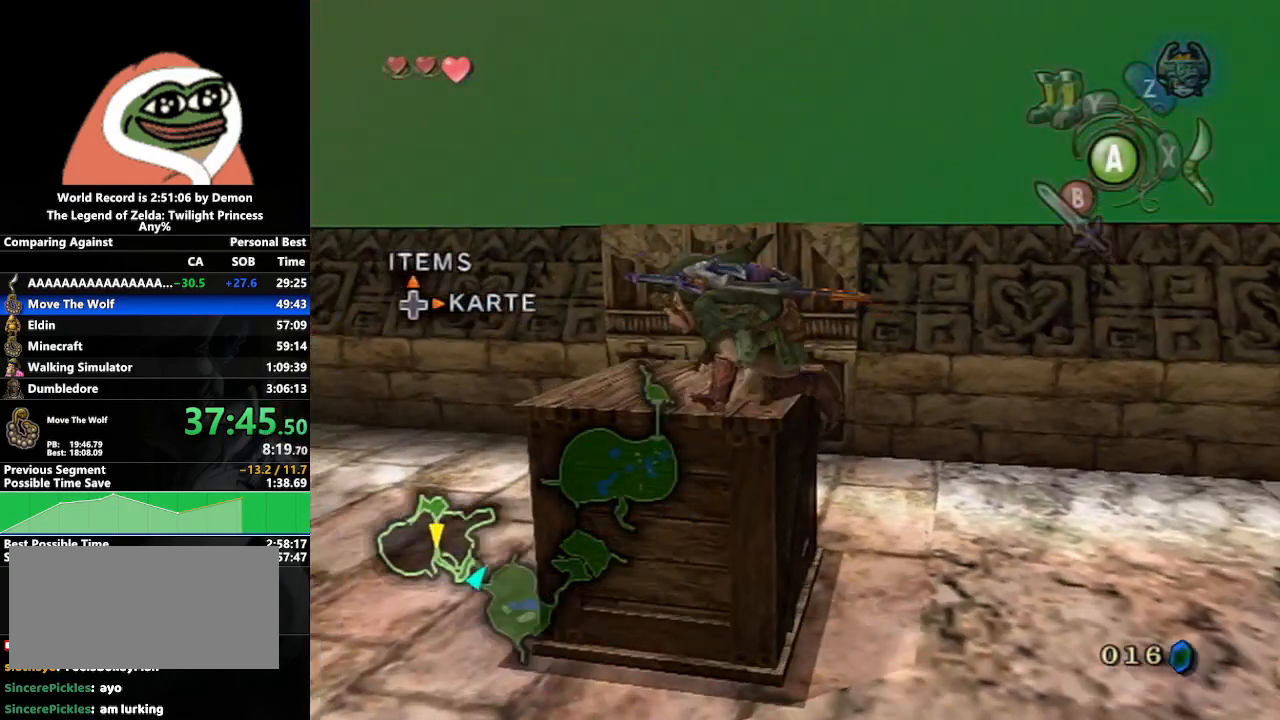
{"buttons": ["A"], "left_stick": "up", "right_stick": "center", "events": [[433, "A", "down"]]}
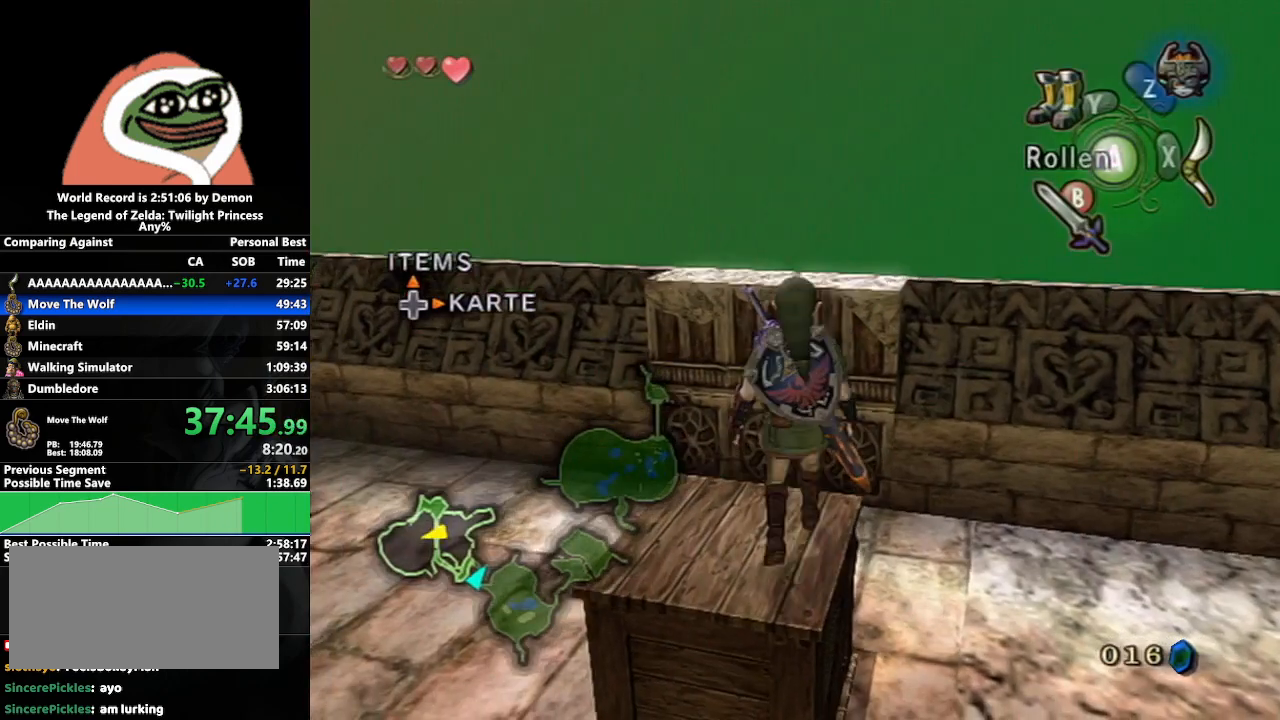
{"buttons": ["A"], "left_stick": "up", "right_stick": "center", "events": [[50, "A", "up"], [433, "A", "down"]]}
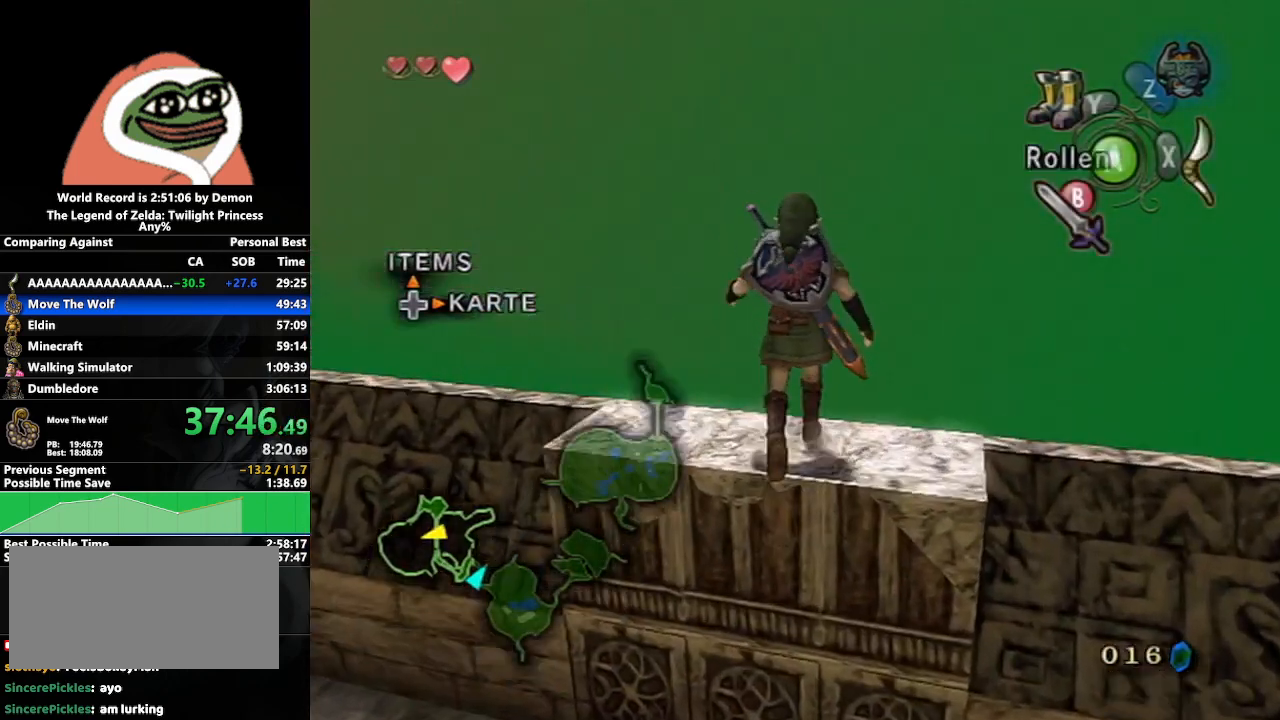
{"buttons": [], "left_stick": "up", "right_stick": "center", "events": [[17, "A", "up"], [133, "Y", "down"], [150, "Y", "up"]]}
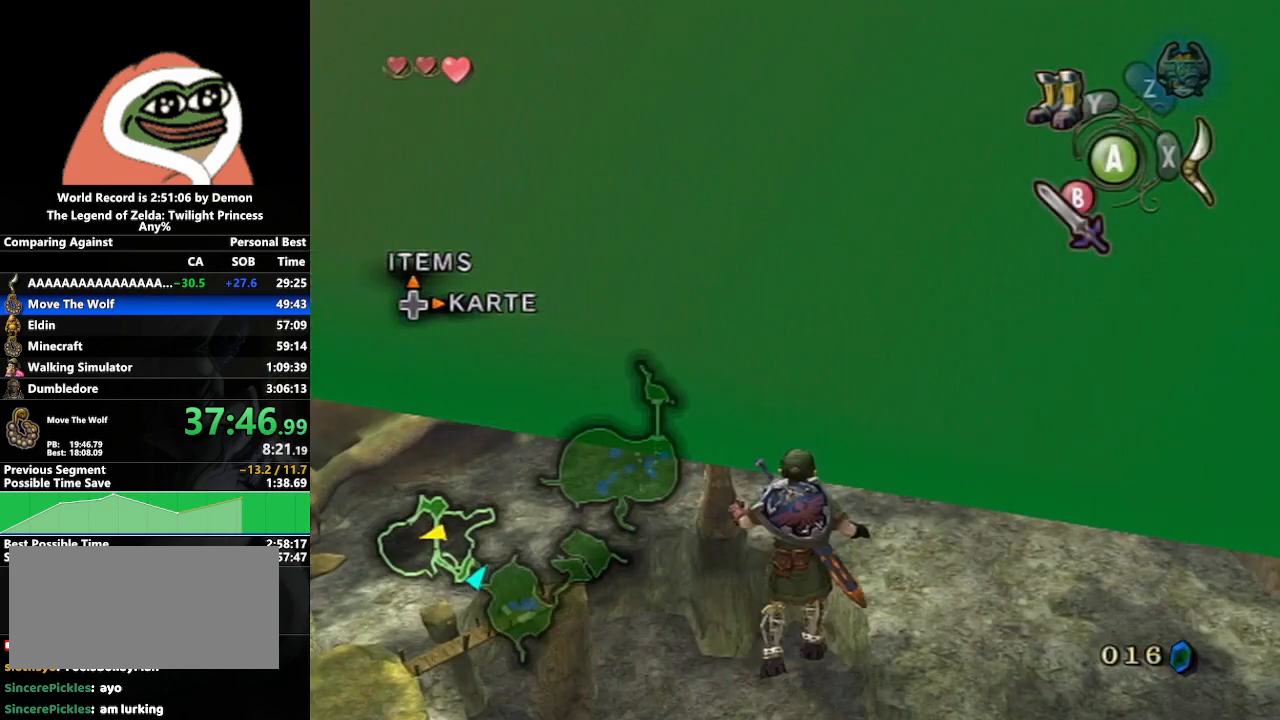
{"buttons": [], "left_stick": "up", "right_stick": "center", "events": [[133, "Y", "down"], [200, "Y", "up"]]}
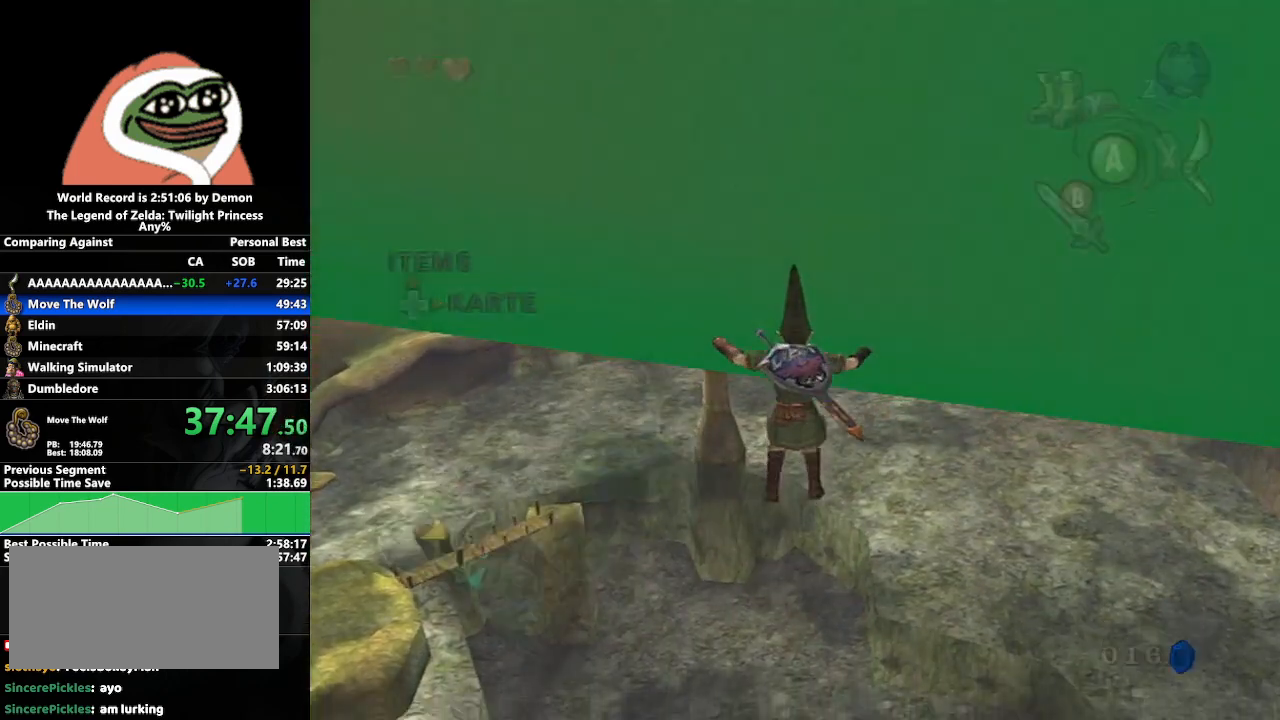
{"buttons": [], "left_stick": "up", "right_stick": "center", "events": []}
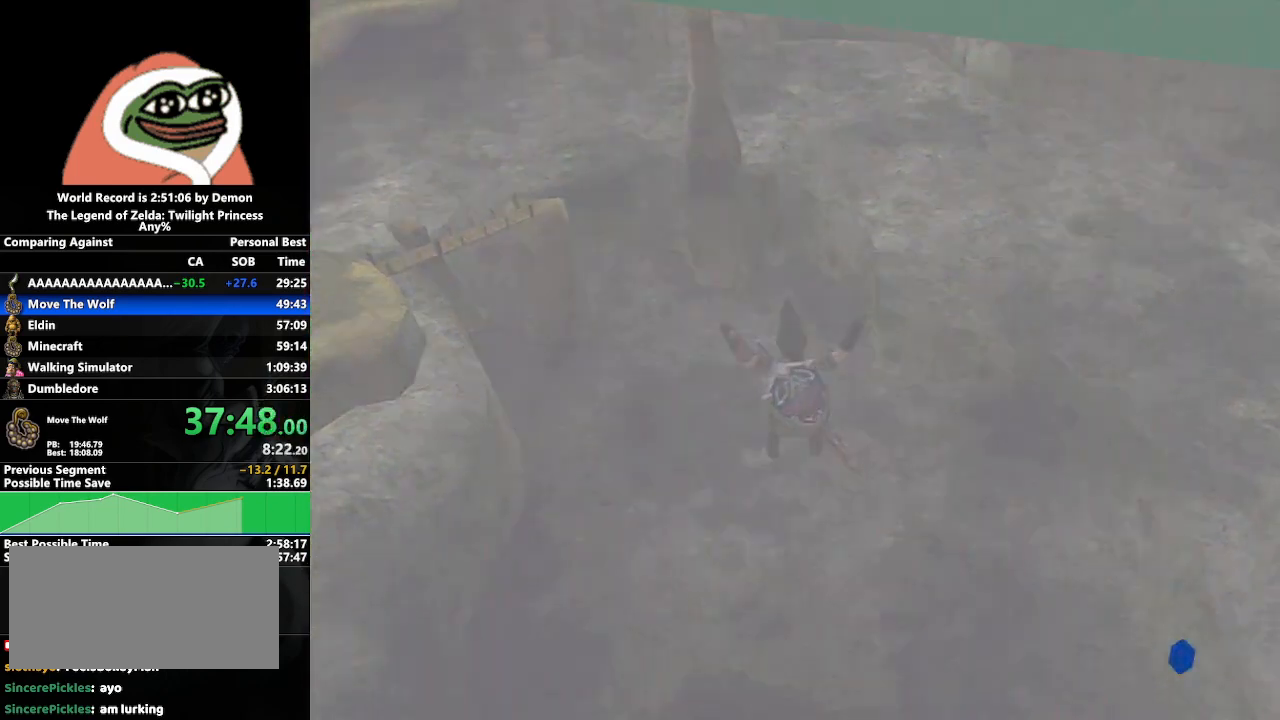
{"buttons": [], "left_stick": "center", "right_stick": "center", "events": [[433, "left_stick", "center"]]}
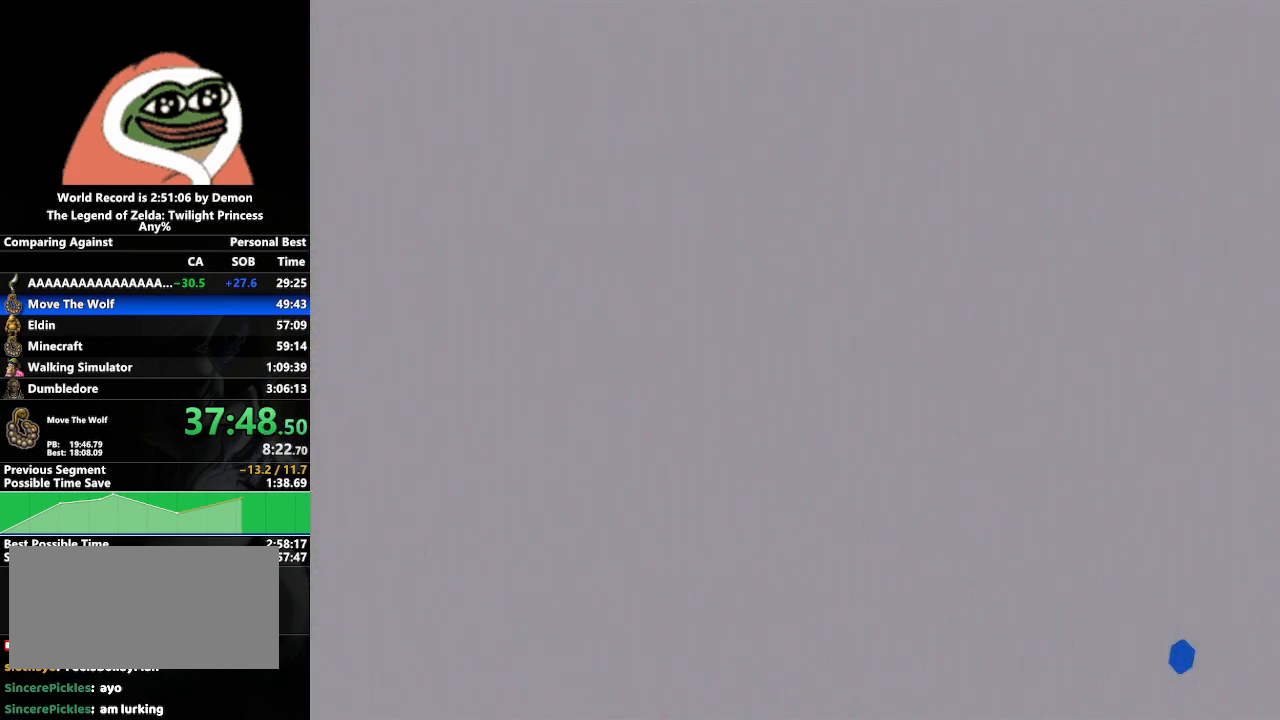
{"buttons": [], "left_stick": "left", "right_stick": "center", "events": [[117, "left_stick", "down"], [383, "left_stick", "center"], [500, "left_stick", "left"]]}
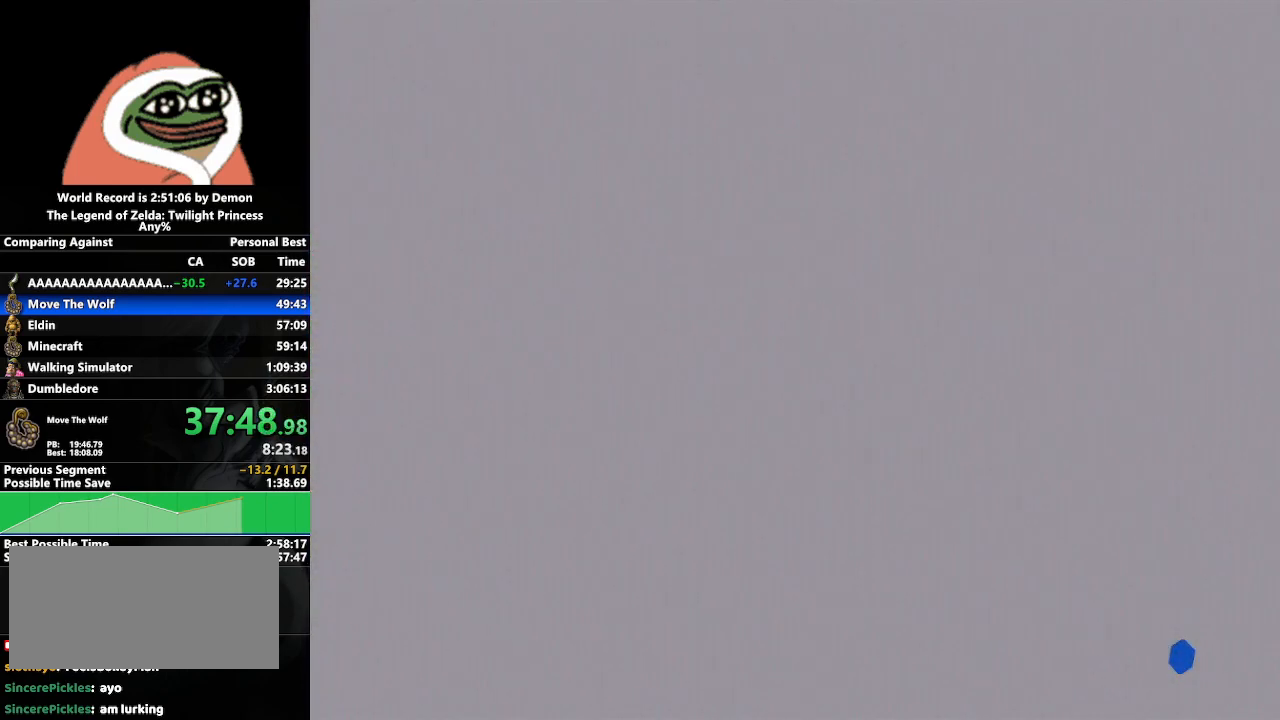
{"buttons": [], "left_stick": "down-right", "right_stick": "center", "events": [[217, "left_stick", "center"], [483, "left_stick", "down-right"]]}
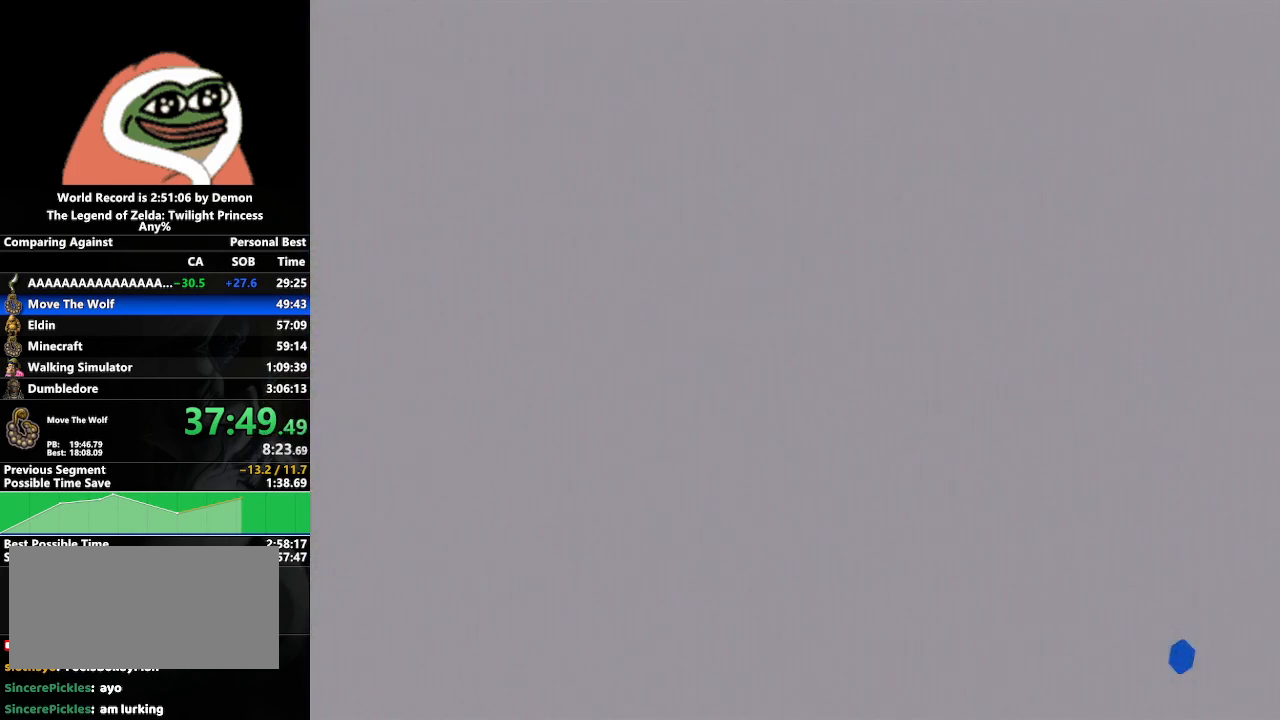
{"buttons": [], "left_stick": "left", "right_stick": "center", "events": [[133, "left_stick", "center"], [467, "left_stick", "left"]]}
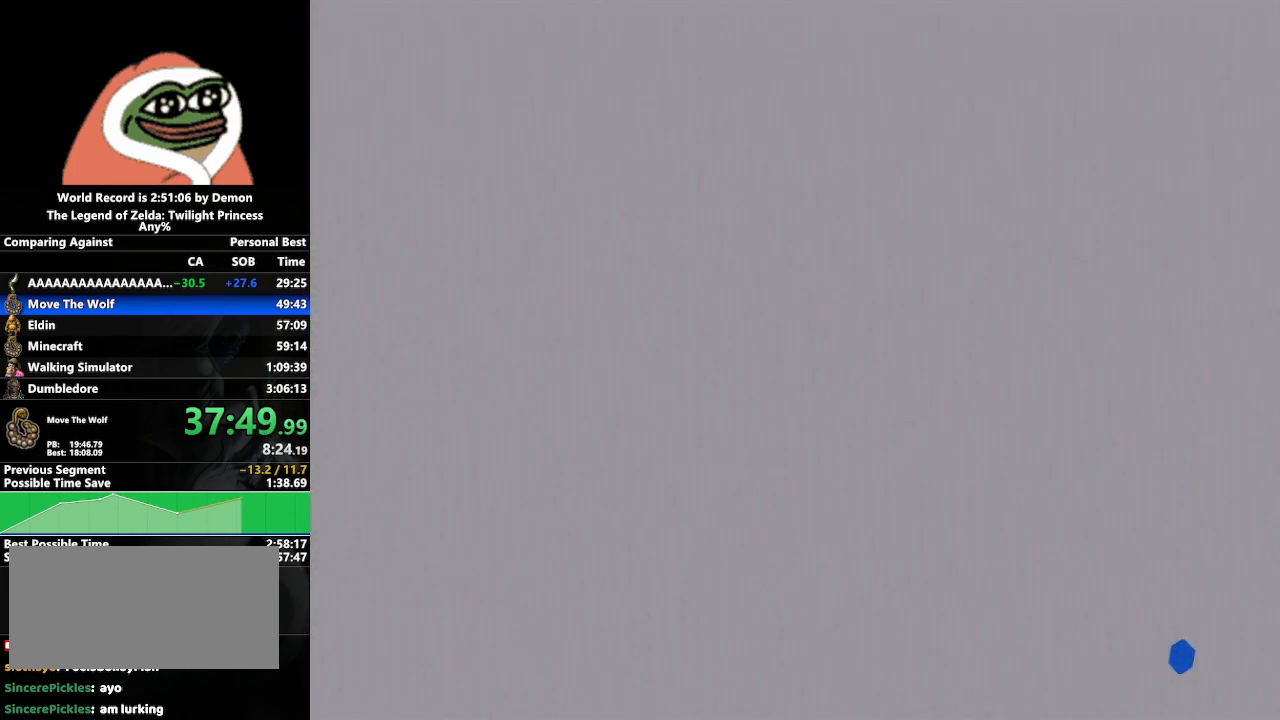
{"buttons": [], "left_stick": "center", "right_stick": "center", "events": [[117, "left_stick", "center"], [283, "left_stick", "down-right"], [467, "left_stick", "center"]]}
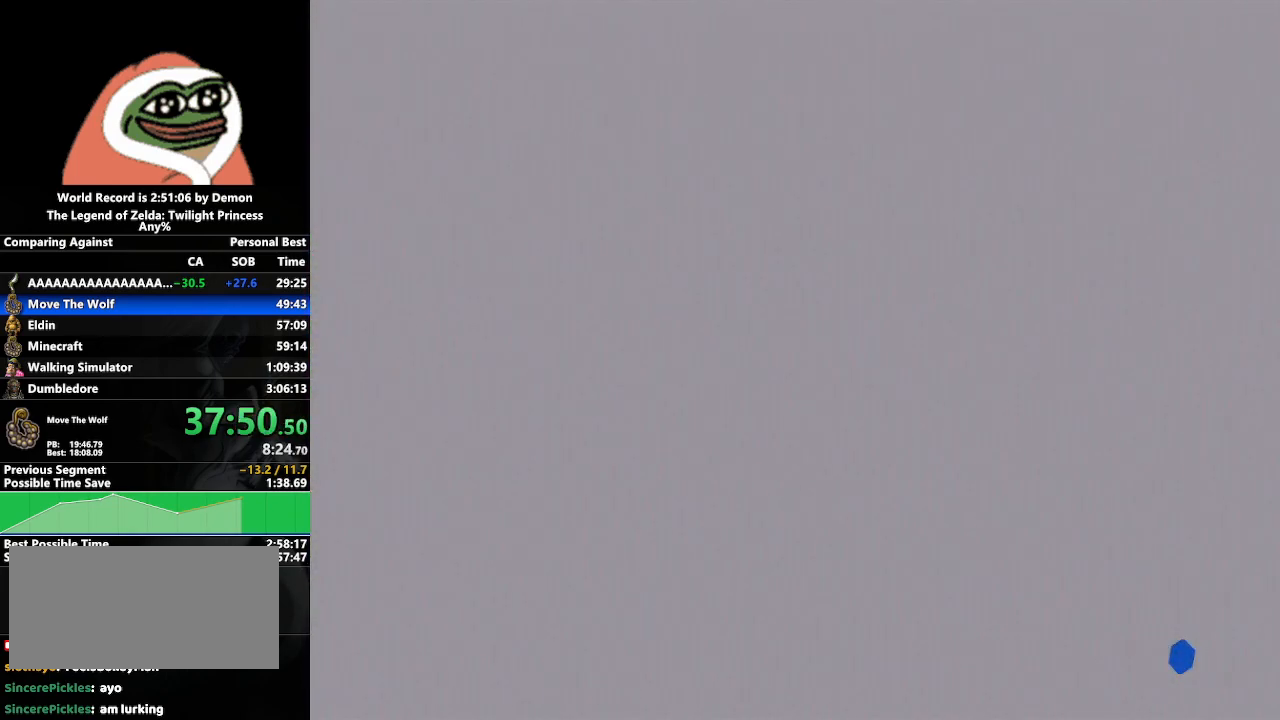
{"buttons": [], "left_stick": "center", "right_stick": "center", "events": []}
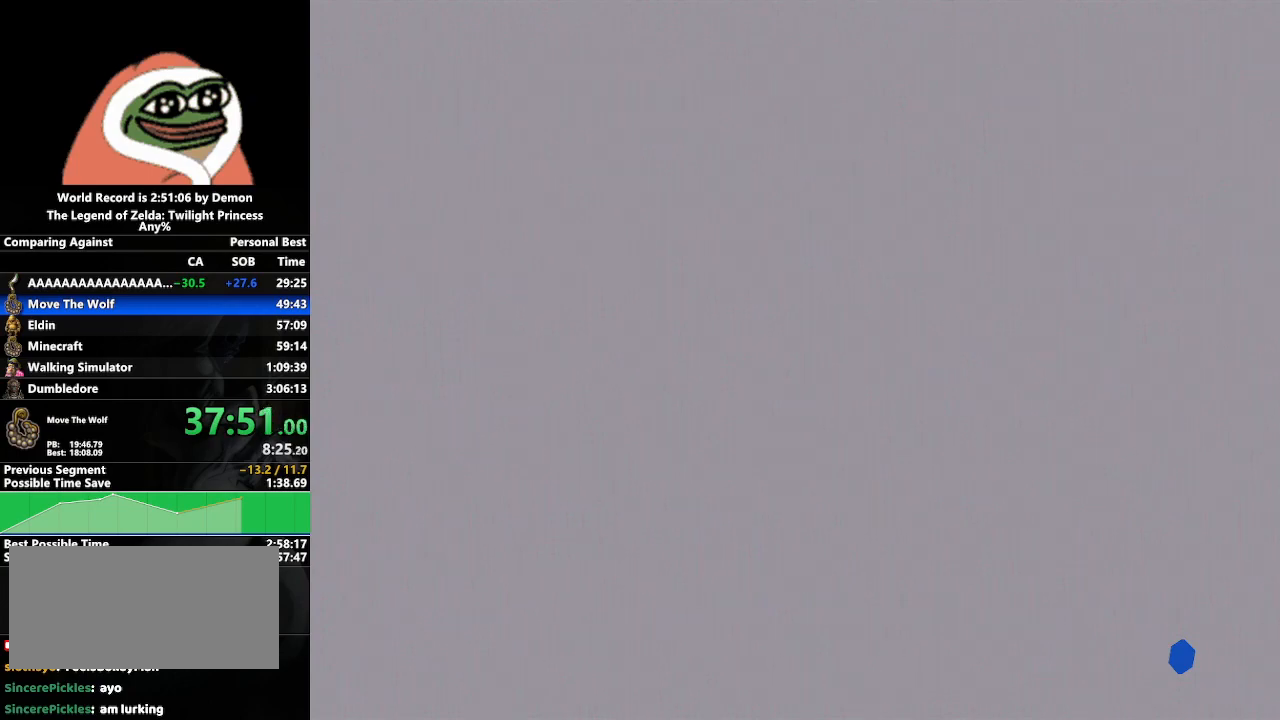
{"buttons": [], "left_stick": "center", "right_stick": "center", "events": []}
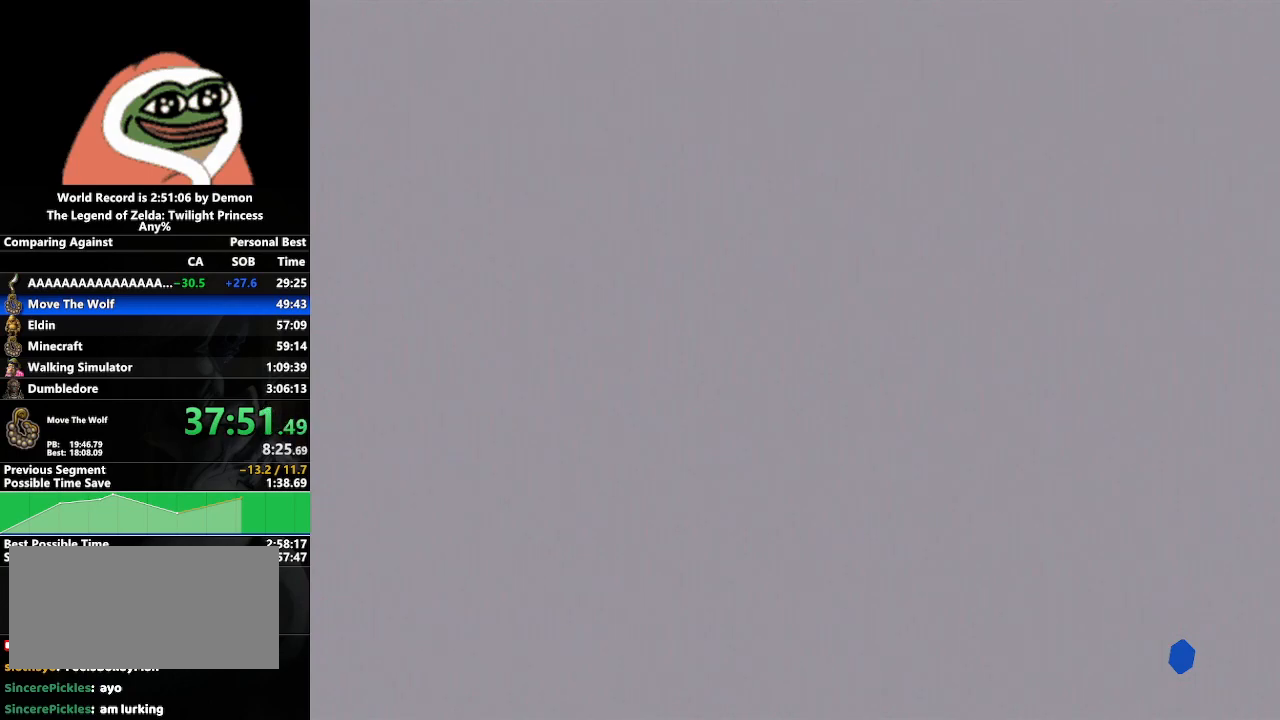
{"buttons": ["START"], "left_stick": "center", "right_stick": "center", "events": [[83, "START", "down"], [150, "START", "up"], [283, "START", "down"], [350, "START", "up"], [467, "START", "down"]]}
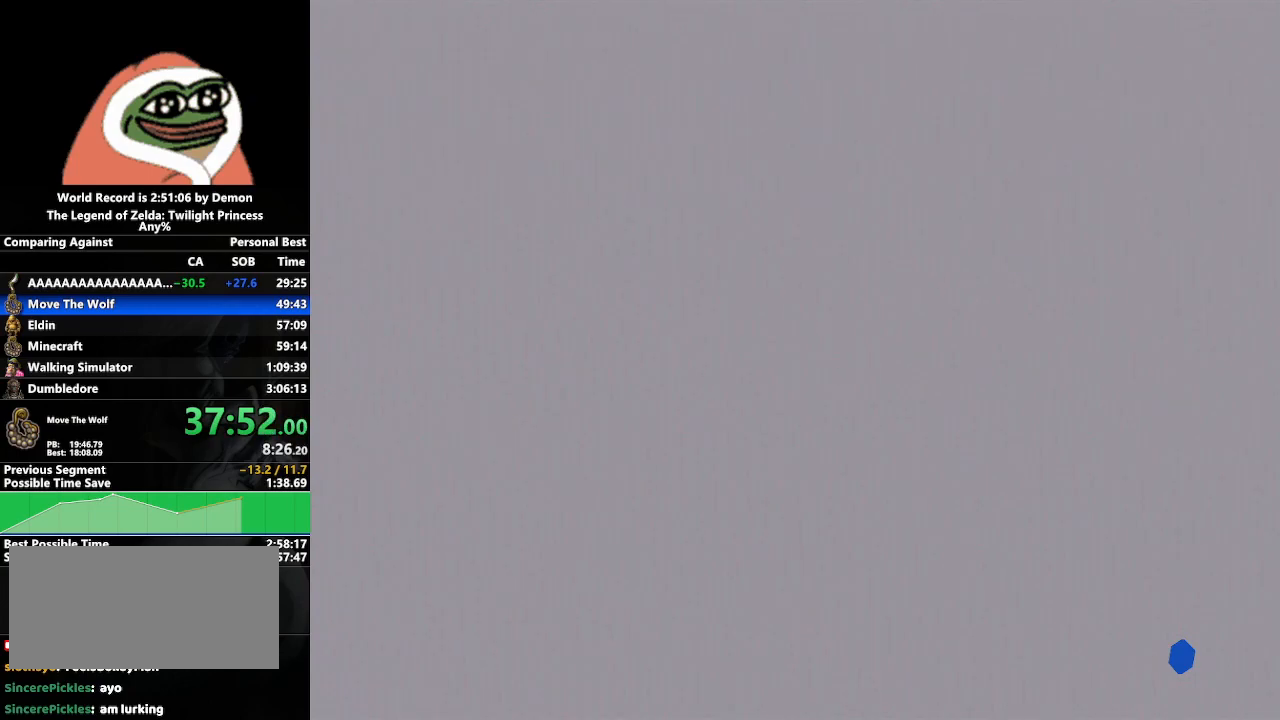
{"buttons": ["START"], "left_stick": "center", "right_stick": "center", "events": [[33, "START", "up"], [150, "START", "down"], [200, "START", "up"], [317, "START", "down"], [383, "START", "up"], [500, "START", "down"]]}
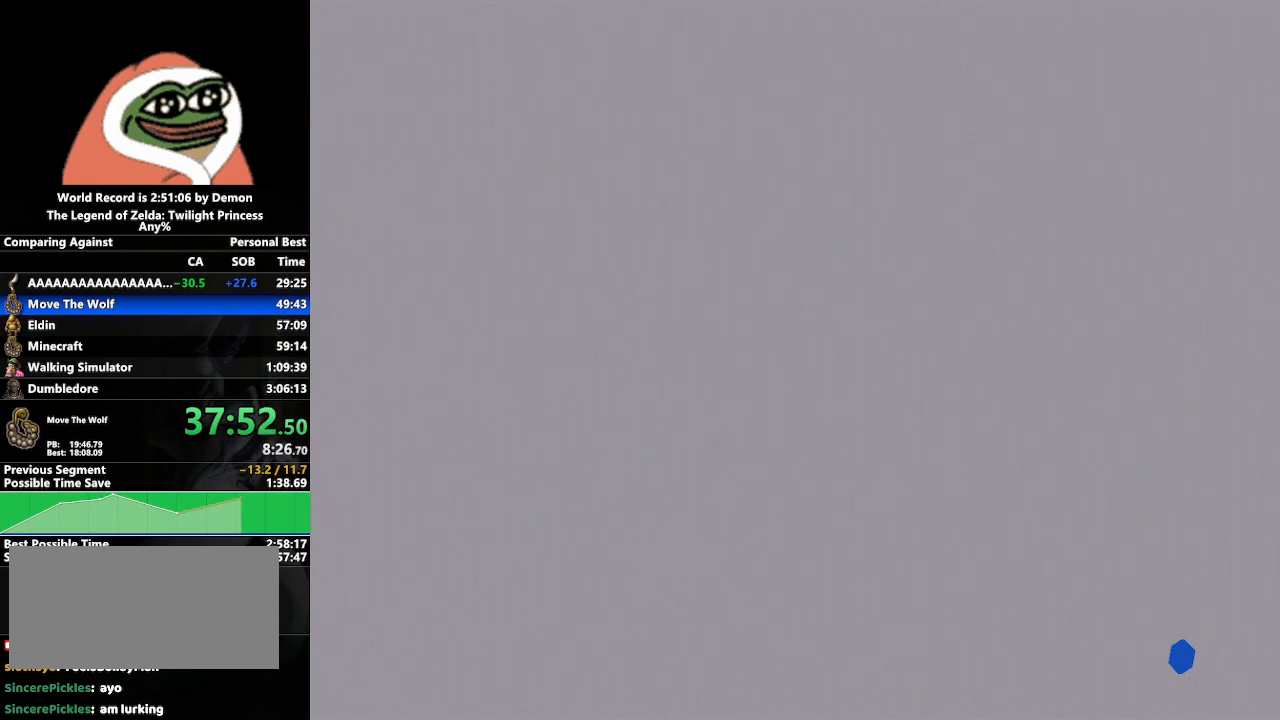
{"buttons": [], "left_stick": "center", "right_stick": "center", "events": [[50, "START", "up"], [183, "START", "down"], [250, "START", "up"], [350, "START", "down"], [450, "START", "up"]]}
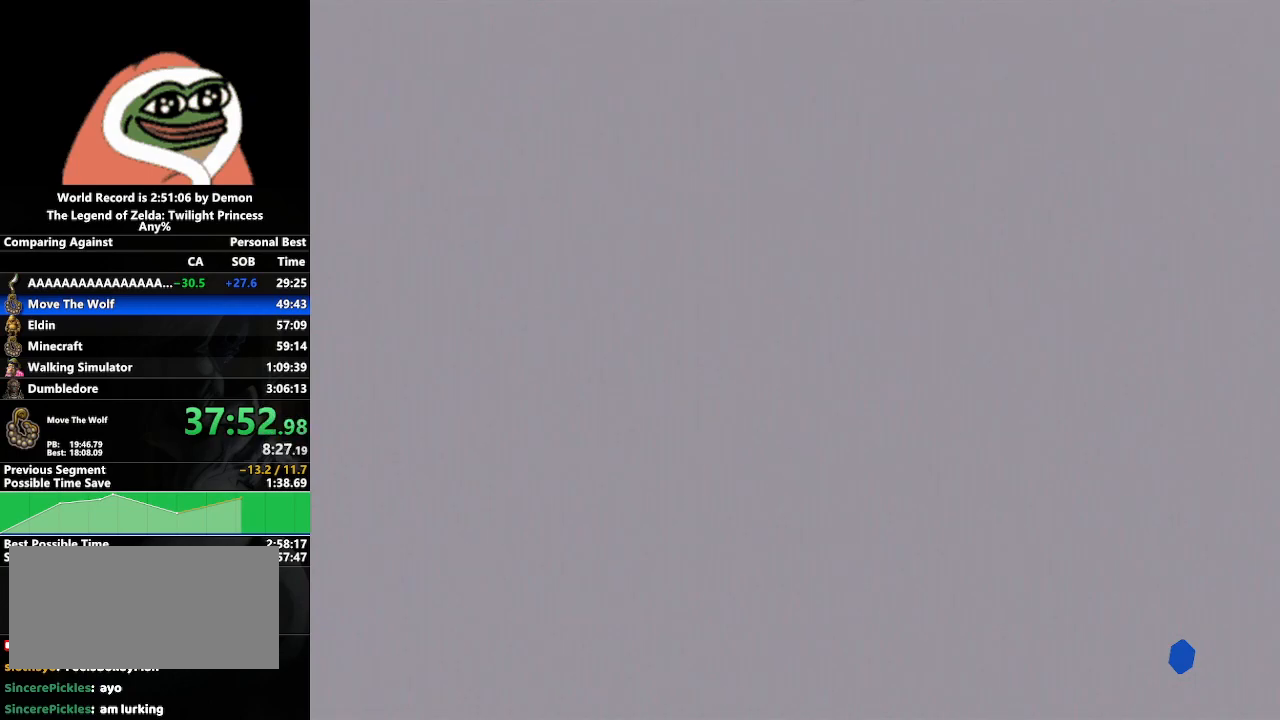
{"buttons": ["START"], "left_stick": "center", "right_stick": "center", "events": [[33, "START", "down"], [117, "START", "up"], [233, "START", "down"], [317, "START", "up"], [417, "START", "down"]]}
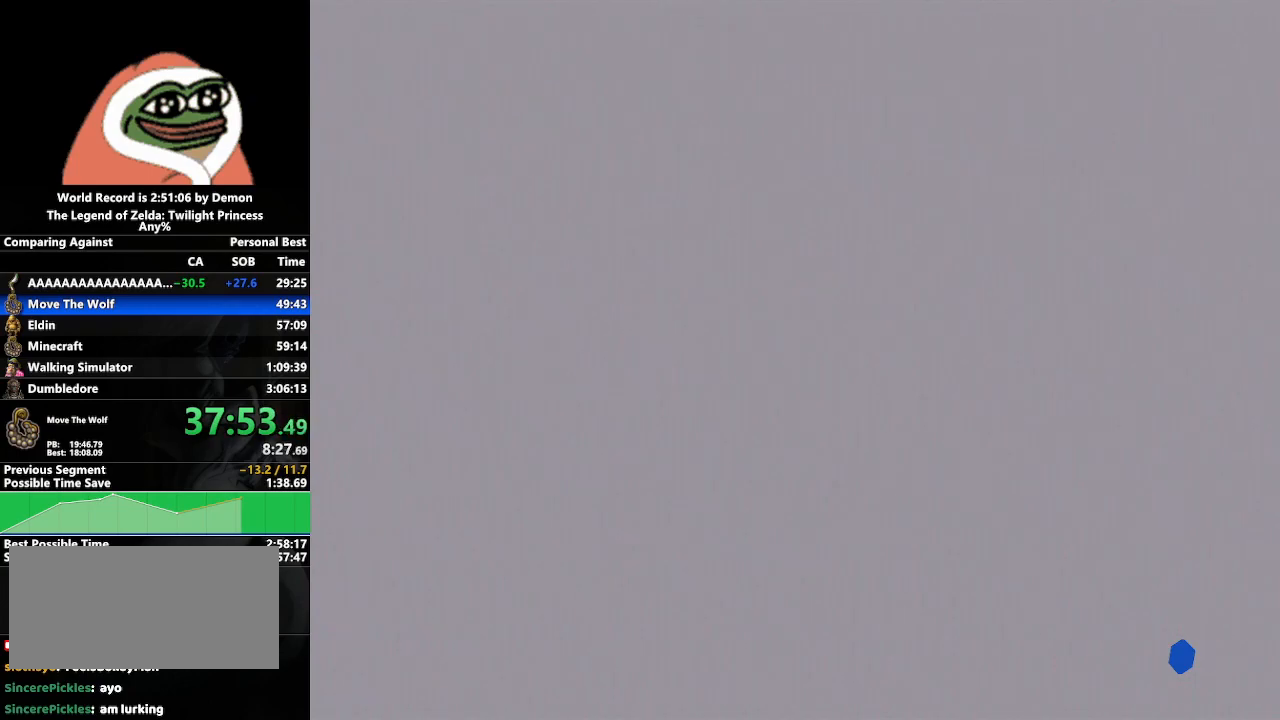
{"buttons": [], "left_stick": "center", "right_stick": "center", "events": [[17, "START", "up"], [117, "START", "down"], [217, "START", "up"], [367, "START", "down"], [433, "START", "up"]]}
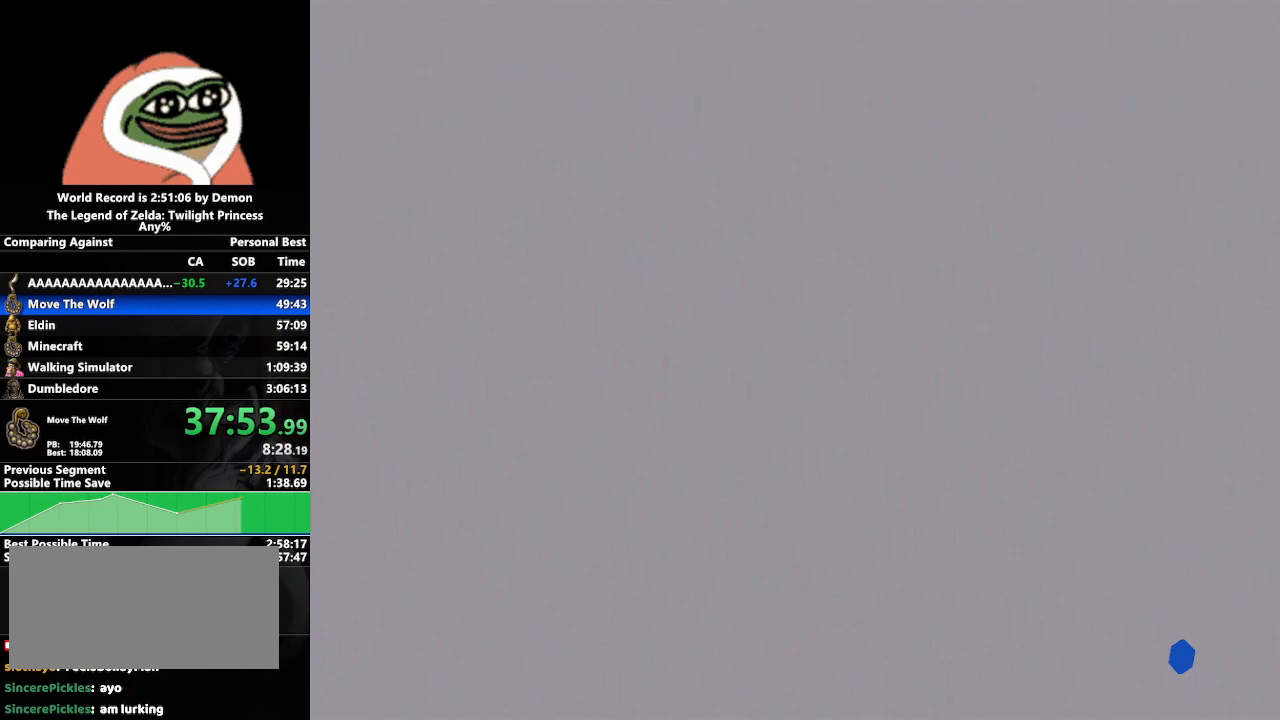
{"buttons": [], "left_stick": "center", "right_stick": "center", "events": [[50, "START", "down"], [133, "START", "up"], [250, "START", "down"], [333, "START", "up"], [433, "START", "down"], [500, "START", "up"]]}
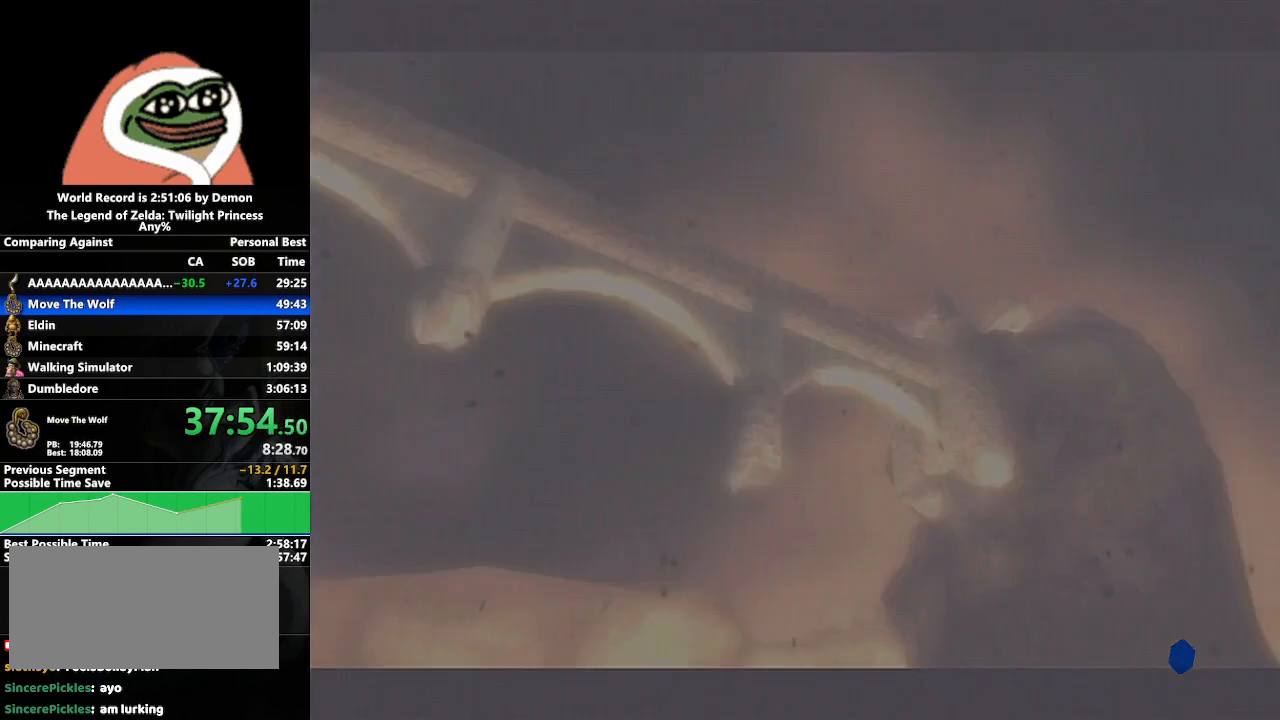
{"buttons": [], "left_stick": "left", "right_stick": "center", "events": [[100, "START", "down"], [200, "START", "up"], [450, "left_stick", "left"]]}
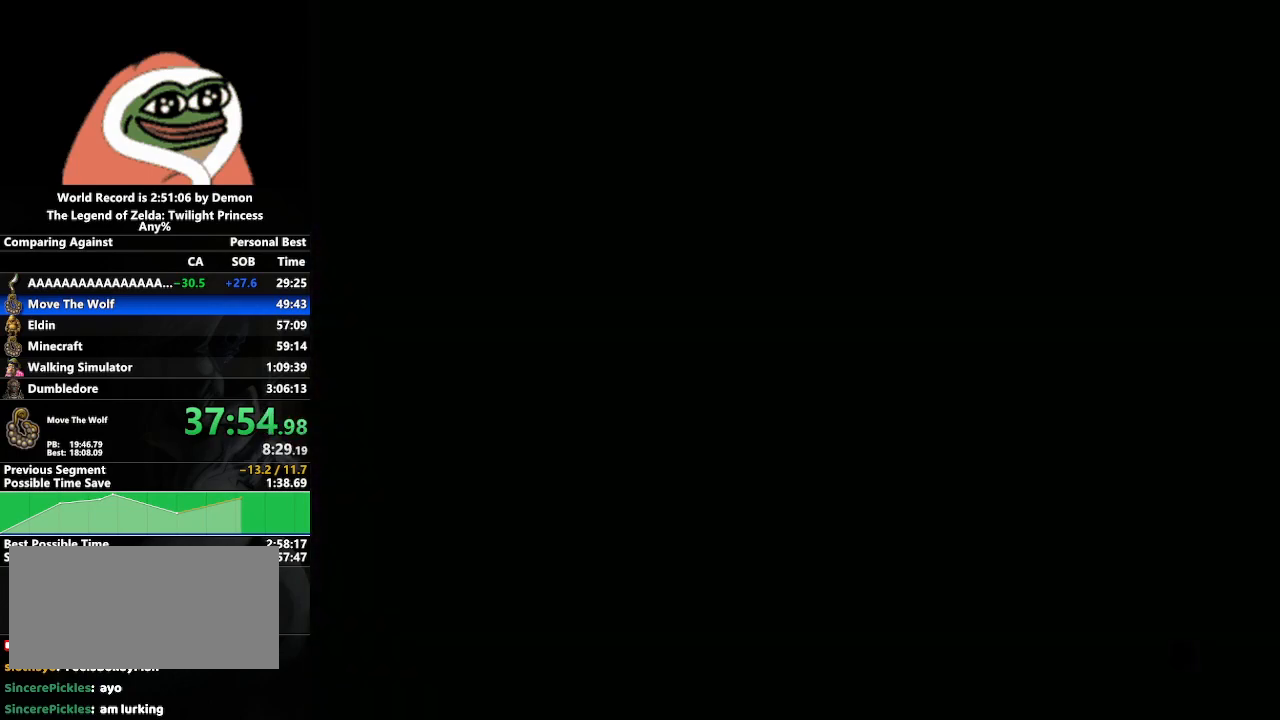
{"buttons": [], "left_stick": "left", "right_stick": "center", "events": []}
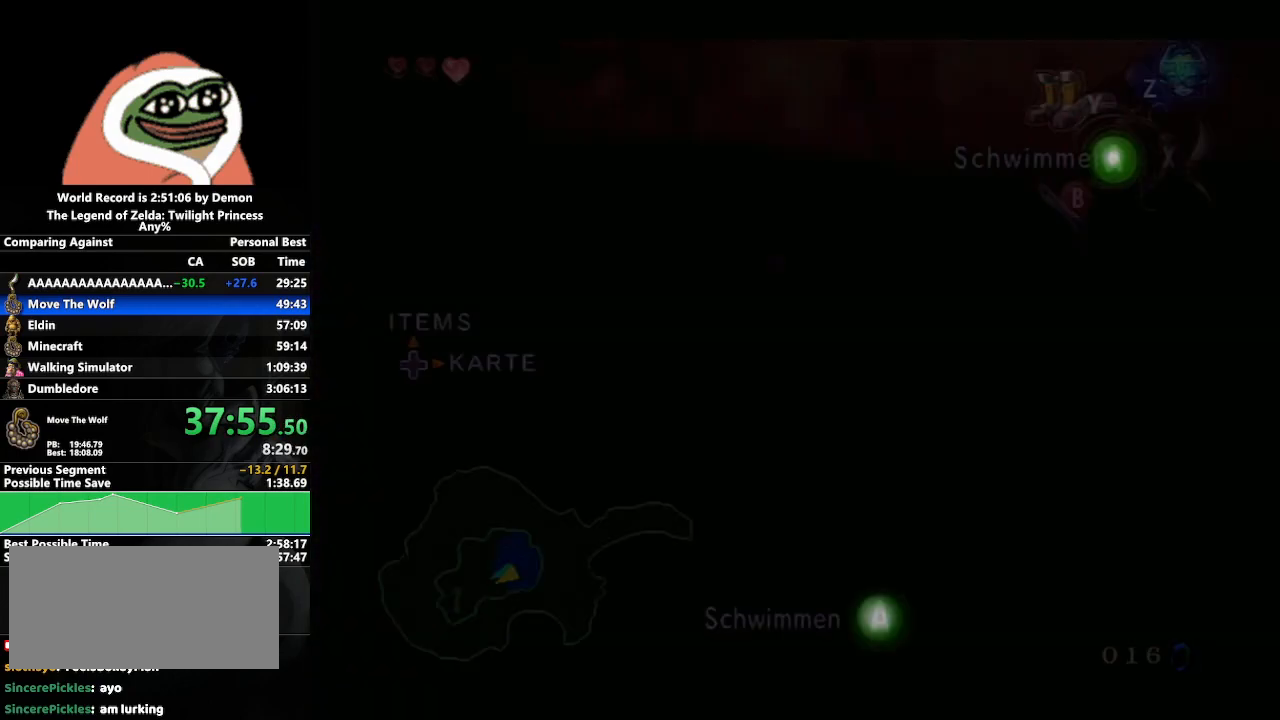
{"buttons": [], "left_stick": "left", "right_stick": "center", "events": []}